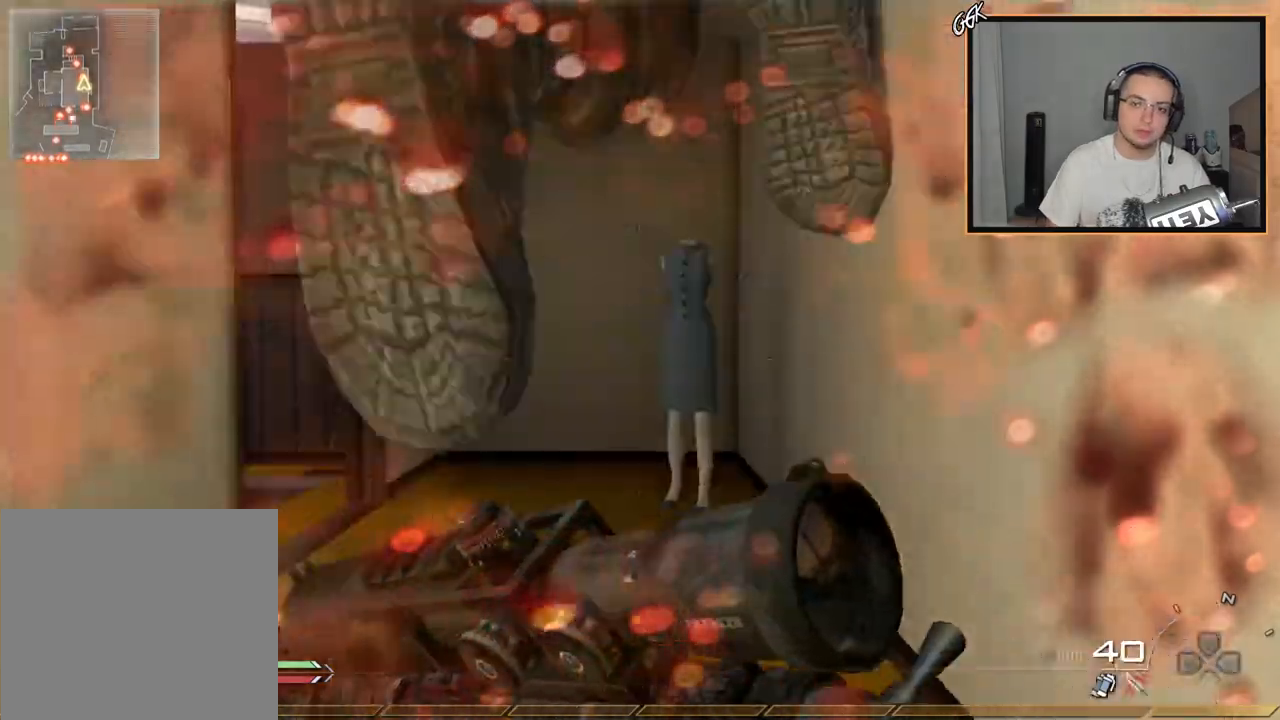
Gameplay with a controller (PlayStation layout); each line is a JSON object with the inputs held at the frame after it. "events" lists button and stick changes between this image and that frame as [ms after this image, input, new state], when the widget could be followed in between.
{"buttons": [], "left_stick": "up-right", "right_stick": "center", "events": [[33, "right_stick", "up-left"], [234, "right_stick", "center"], [250, "TRIANGLE", "down"], [334, "TRIANGLE", "up"], [350, "left_stick", "up-right"]]}
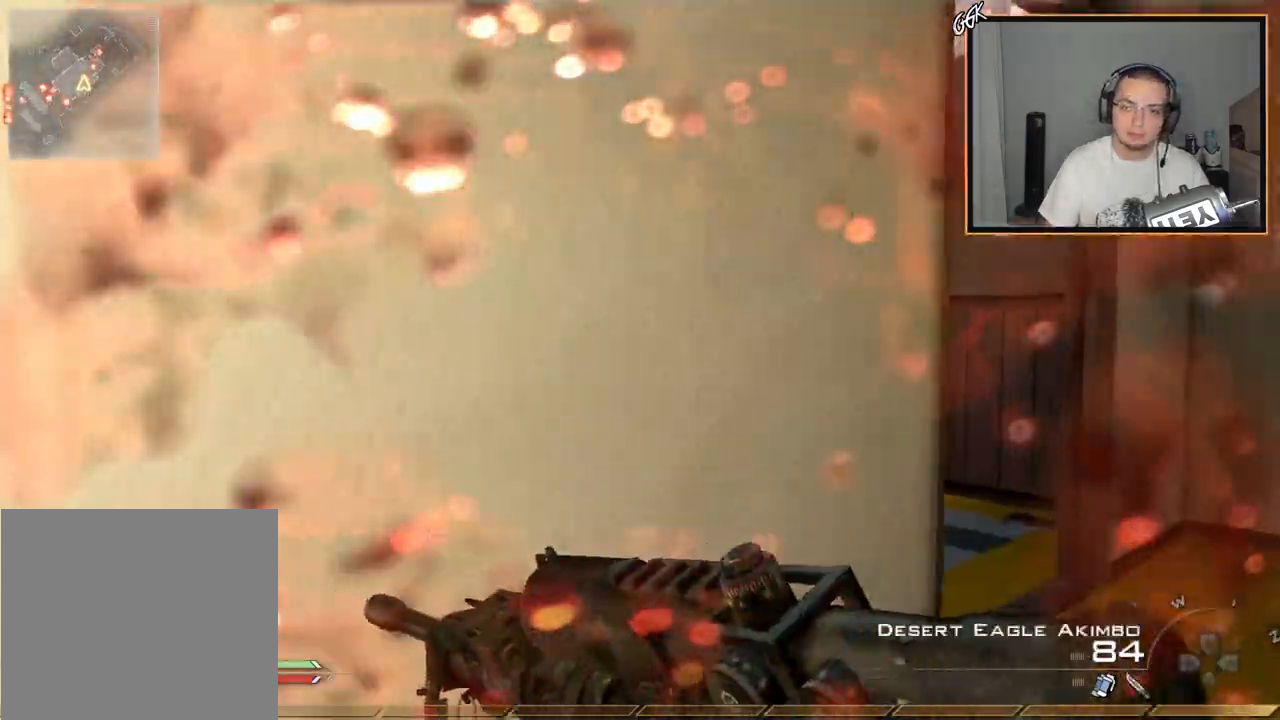
{"buttons": ["TRIANGLE"], "left_stick": "up-right", "right_stick": "center", "events": [[317, "TRIANGLE", "down"], [383, "TRIANGLE", "up"], [450, "TRIANGLE", "down"]]}
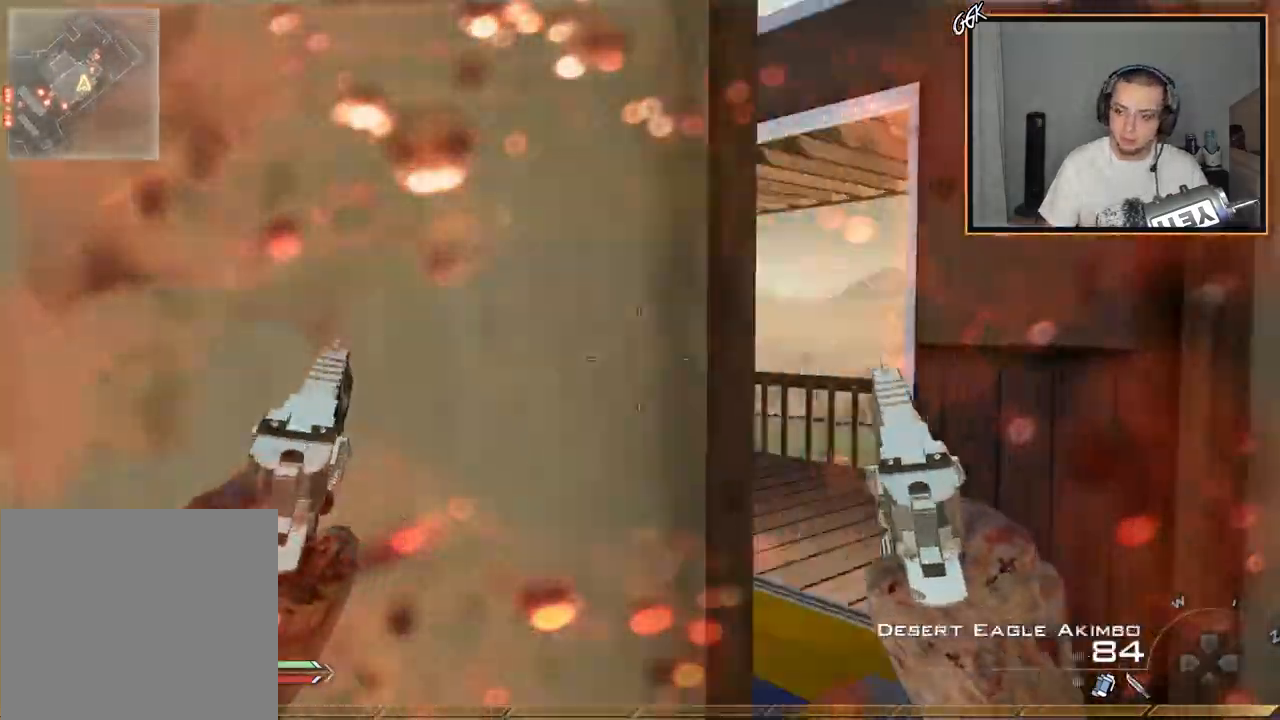
{"buttons": ["TRIANGLE"], "left_stick": "up-left", "right_stick": "center", "events": [[50, "L3", "down"], [50, "TRIANGLE", "up"], [117, "left_stick", "up"], [267, "L3", "up"], [267, "left_stick", "up-left"], [484, "TRIANGLE", "down"]]}
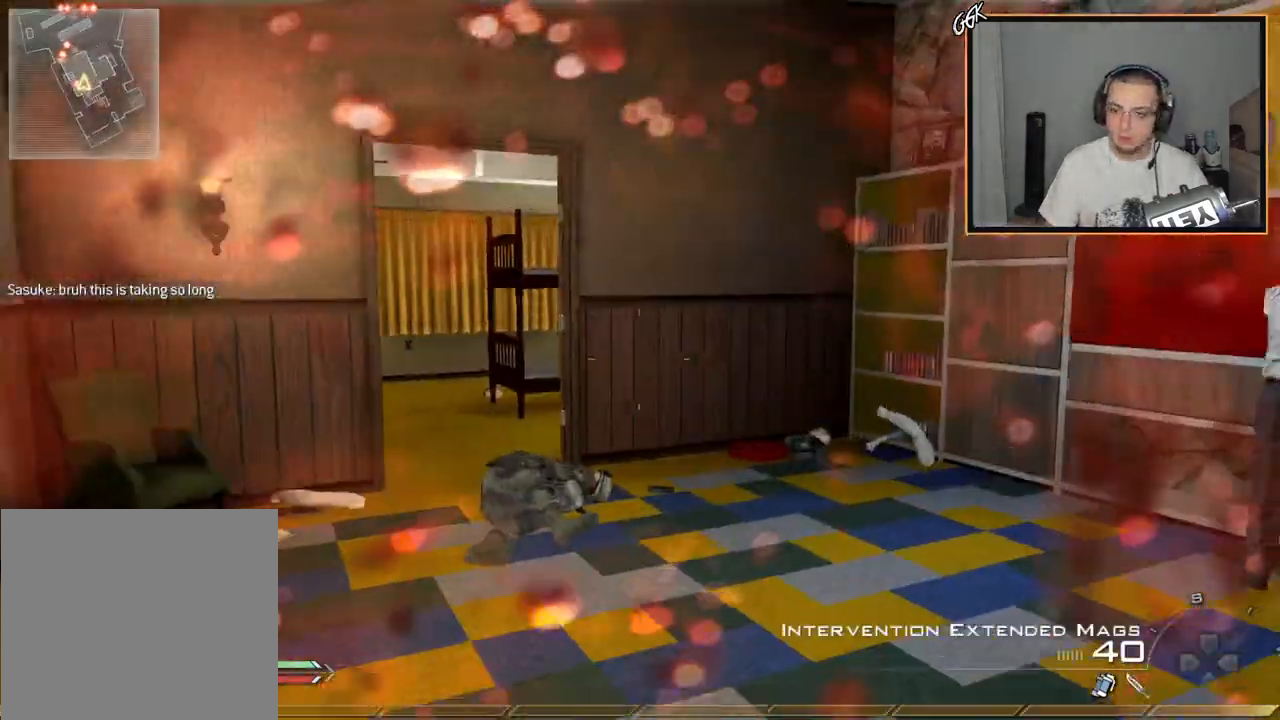
{"buttons": [], "left_stick": "up-left", "right_stick": "center", "events": [[66, "TRIANGLE", "up"]]}
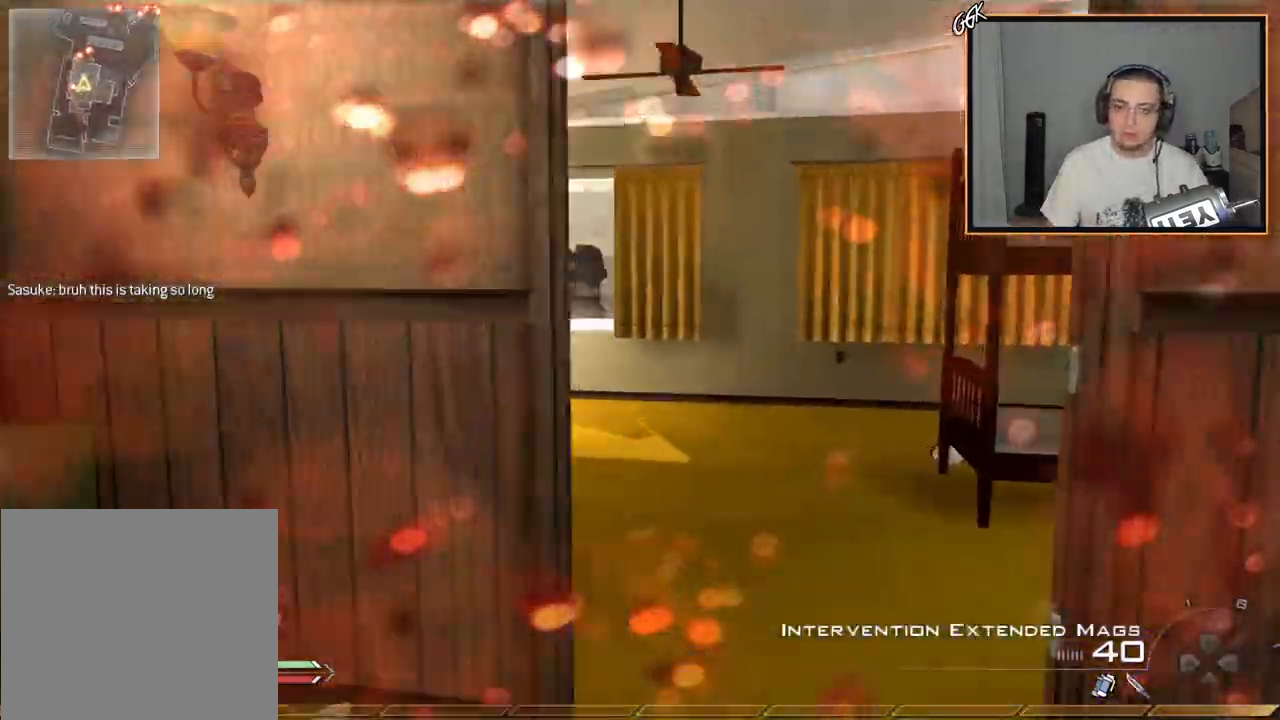
{"buttons": [], "left_stick": "up-left", "right_stick": "center", "events": [[33, "TRIANGLE", "down"], [100, "TRIANGLE", "up"], [167, "TRIANGLE", "down"], [267, "TRIANGLE", "up"]]}
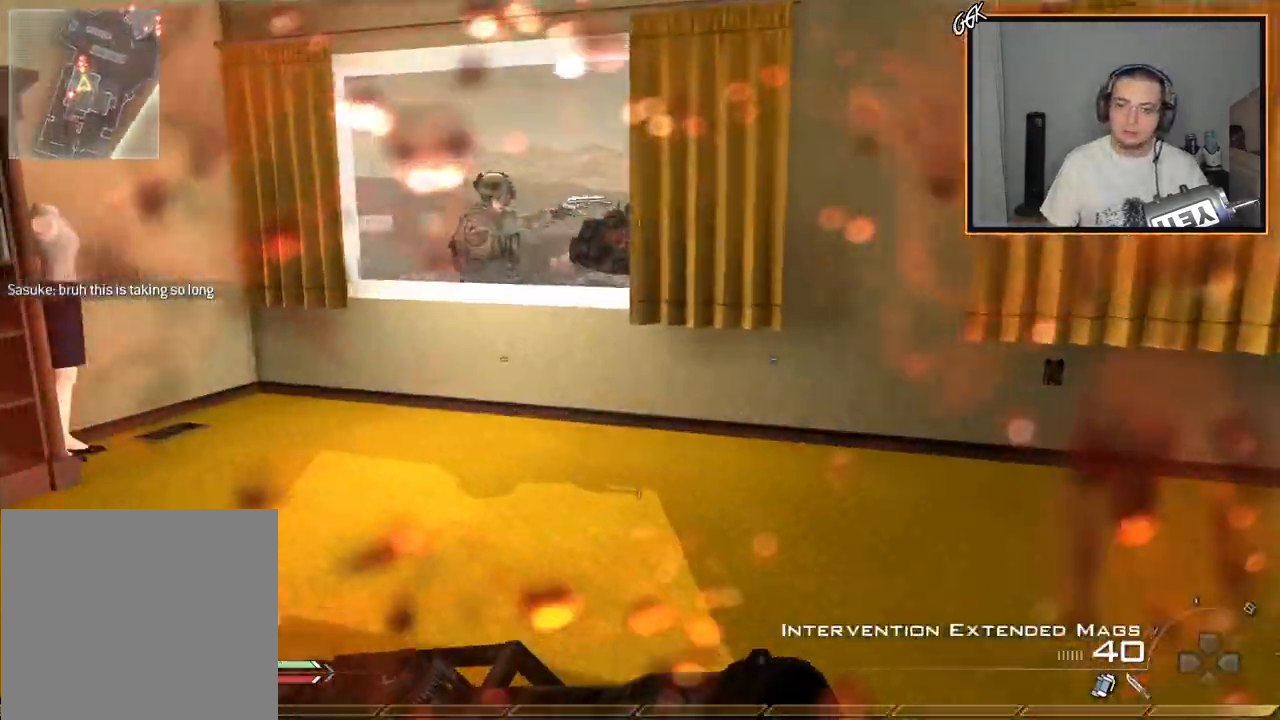
{"buttons": [], "left_stick": "up-left", "right_stick": "center", "events": [[200, "CIRCLE", "down"], [266, "CIRCLE", "up"], [266, "SQUARE", "down"], [333, "SQUARE", "up"]]}
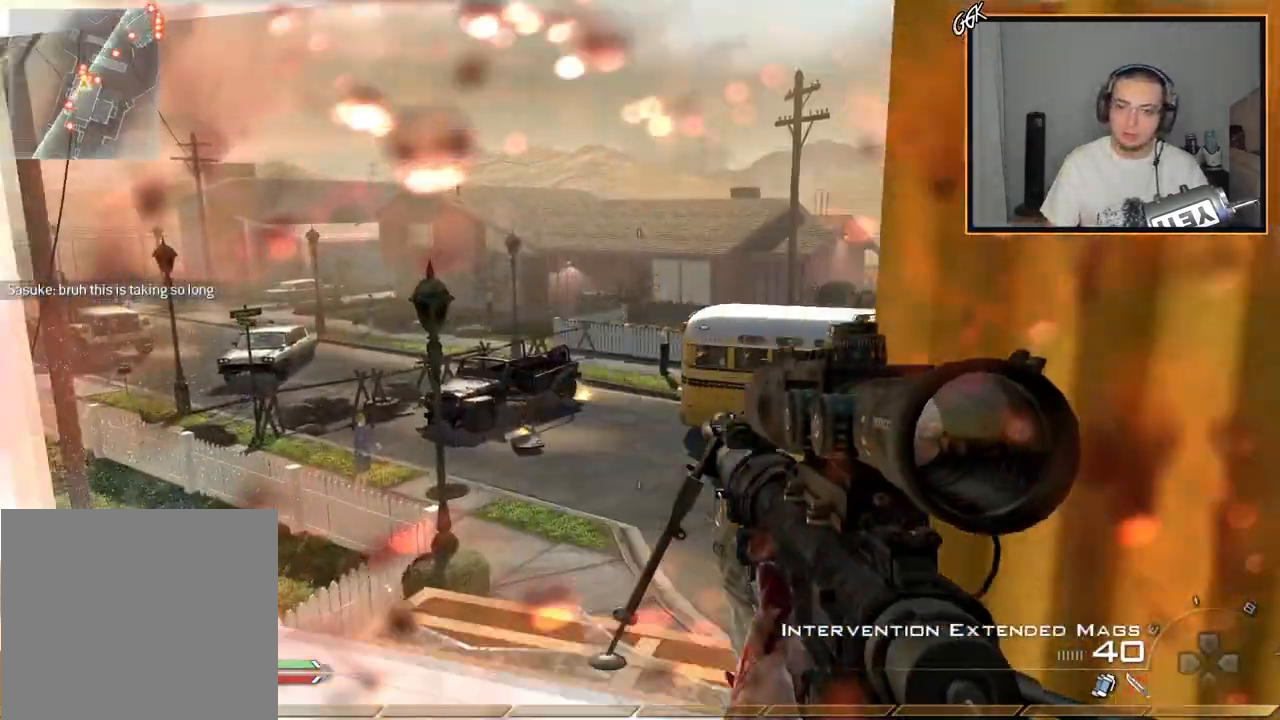
{"buttons": [], "left_stick": "up", "right_stick": "center", "events": [[300, "left_stick", "up"]]}
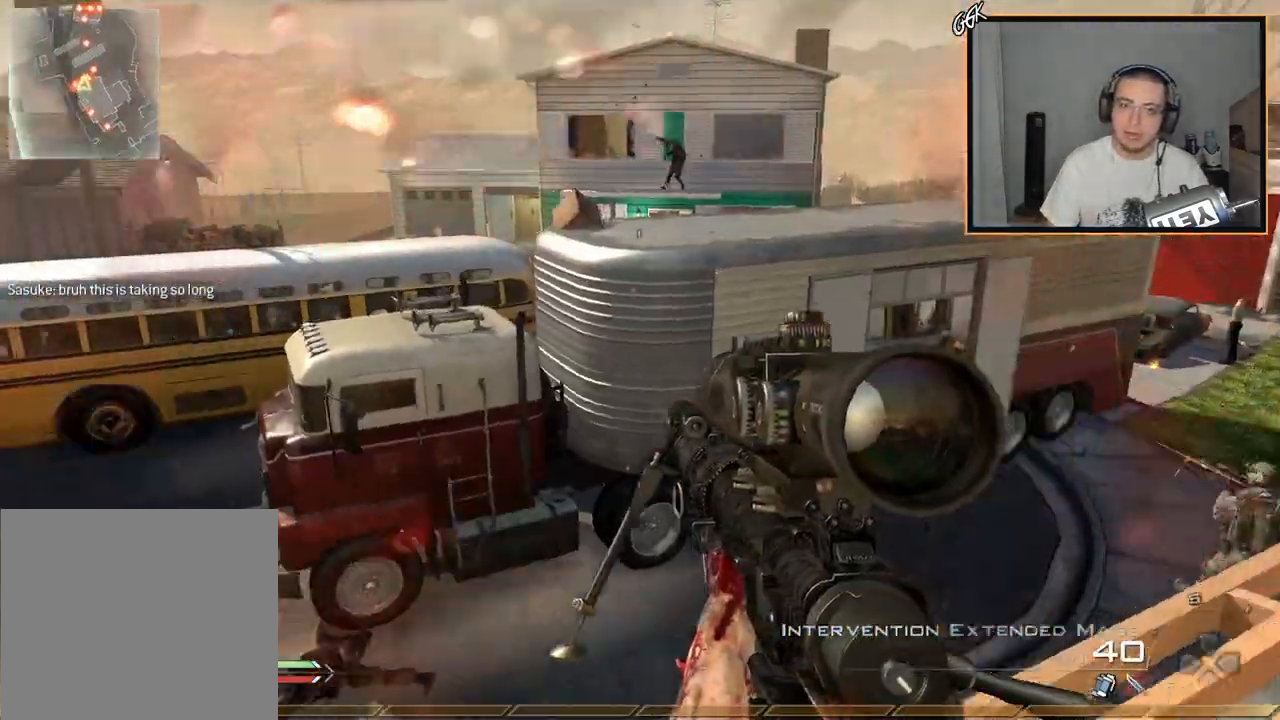
{"buttons": [], "left_stick": "down", "right_stick": "center"}
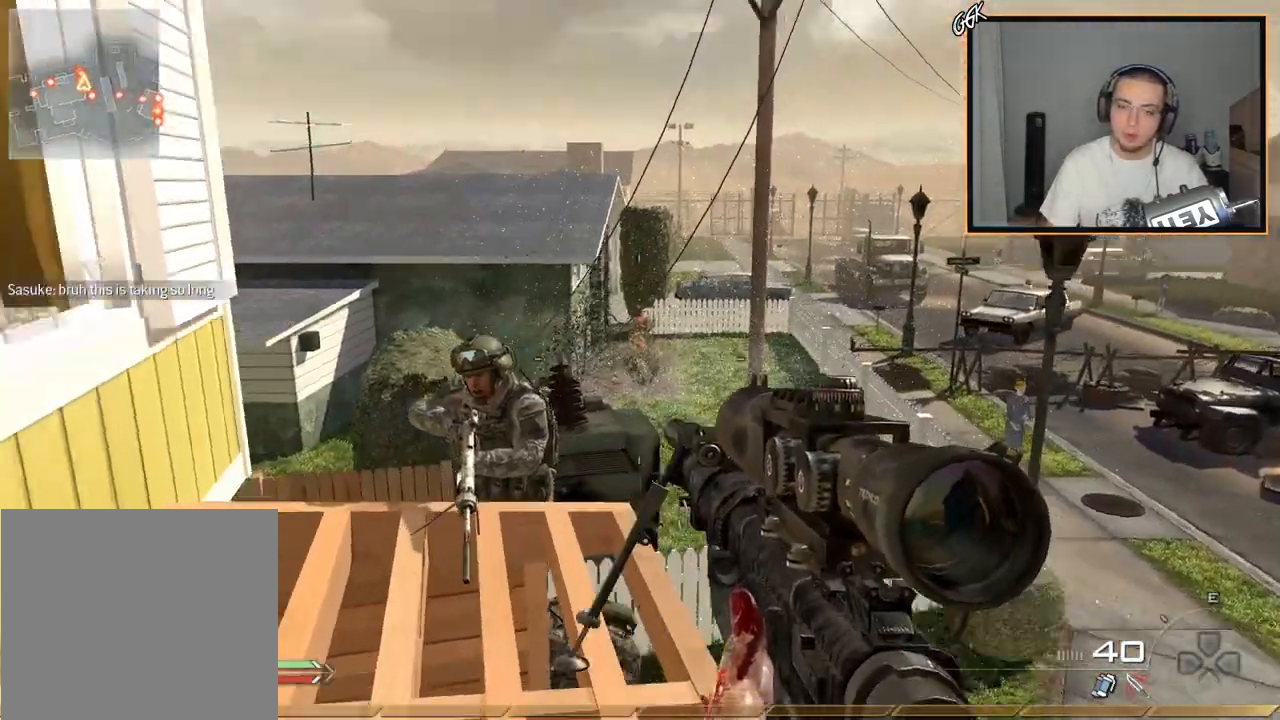
{"buttons": [], "left_stick": "left", "right_stick": "center", "events": [[33, "left_stick", "up-left"], [350, "left_stick", "left"]]}
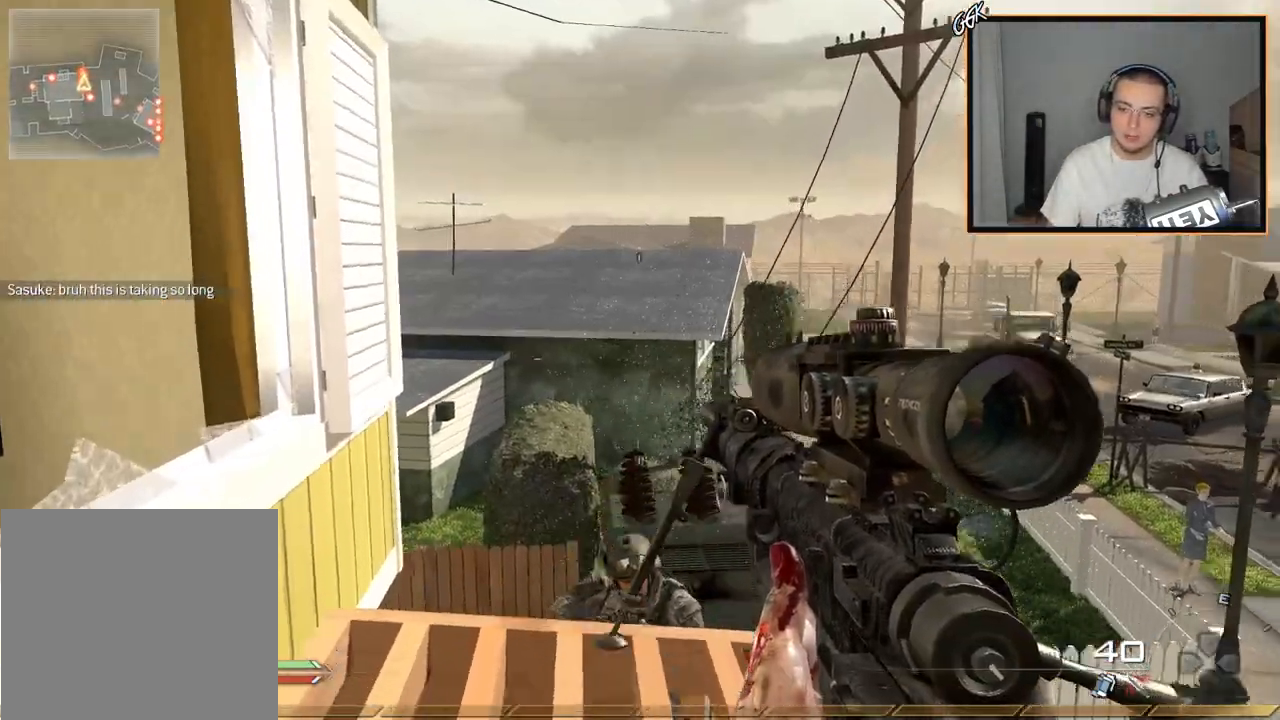
{"buttons": [], "left_stick": "up", "right_stick": "center", "events": [[16, "left_stick", "up-left"], [500, "left_stick", "up"]]}
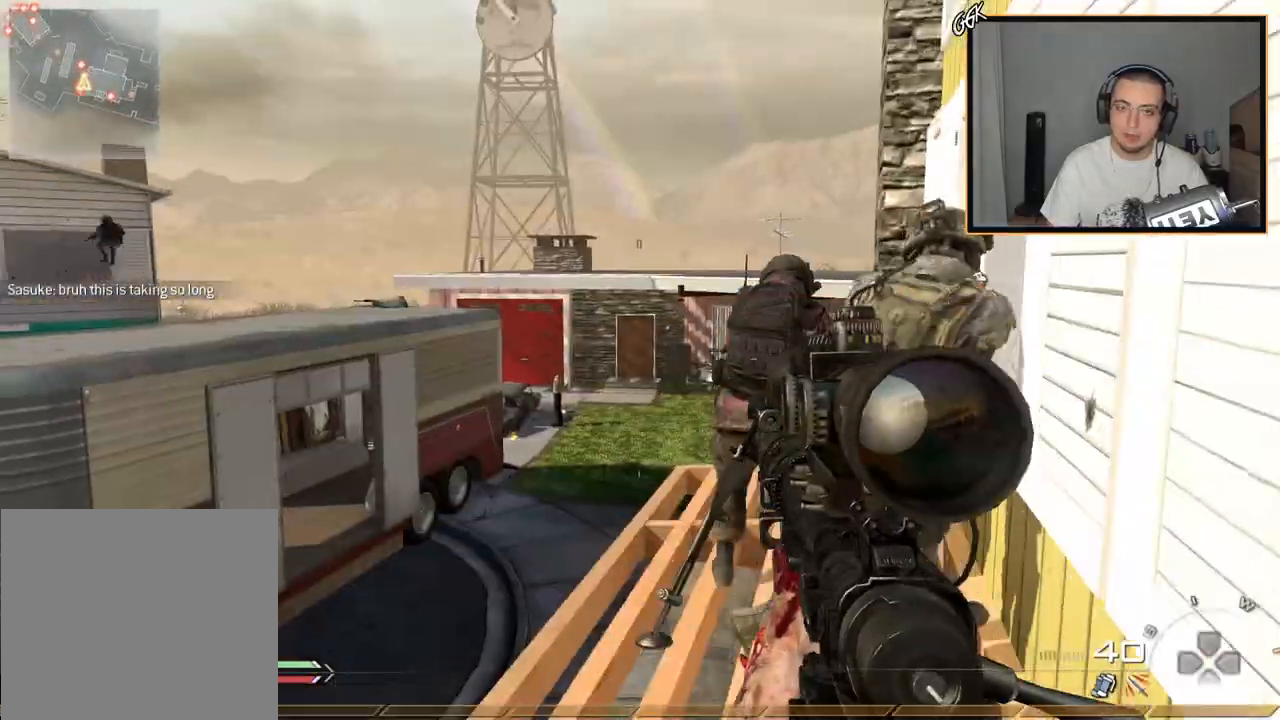
{"buttons": [], "left_stick": "up", "right_stick": "center", "events": [[100, "TRIANGLE", "down"], [167, "TRIANGLE", "up"], [234, "TRIANGLE", "down"], [300, "TRIANGLE", "up"]]}
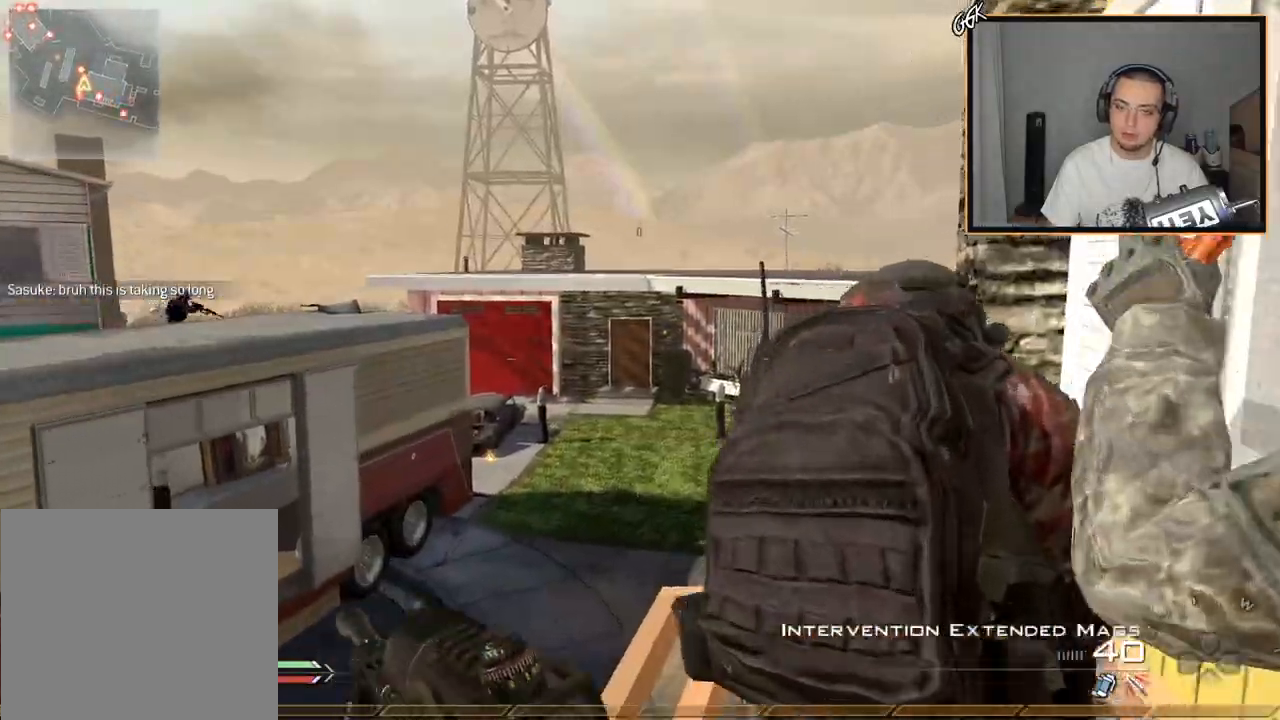
{"buttons": [], "left_stick": "down", "right_stick": "center", "events": [[166, "left_stick", "down"]]}
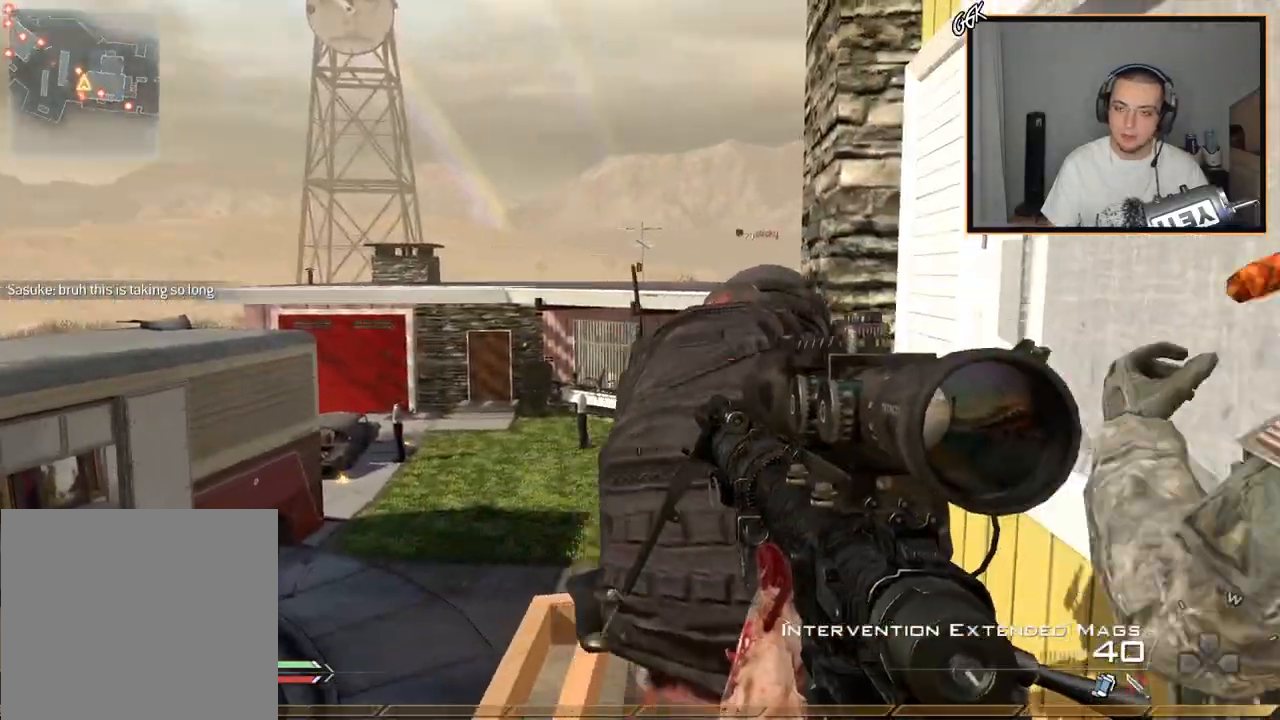
{"buttons": [], "left_stick": "left", "right_stick": "center", "events": [[17, "left_stick", "up"], [83, "left_stick", "center"], [484, "left_stick", "left"]]}
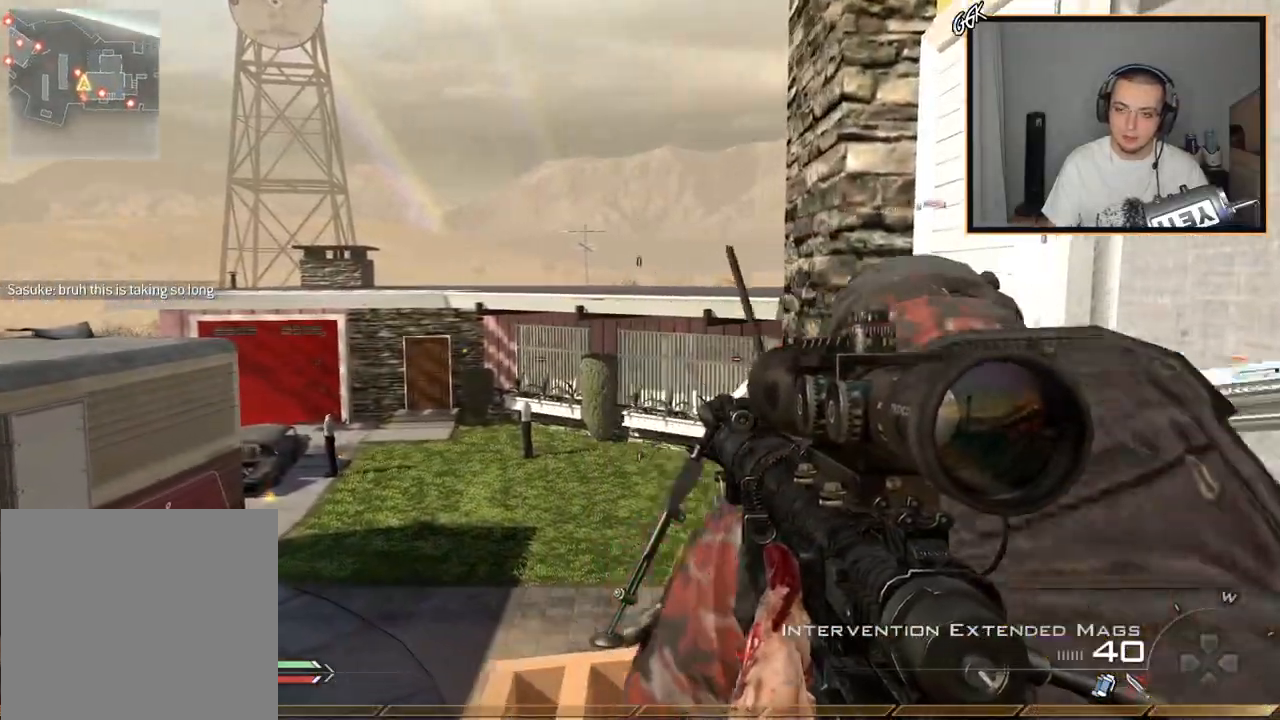
{"buttons": ["TRIANGLE"], "left_stick": "up", "right_stick": "center", "events": [[166, "left_stick", "center"], [250, "L3", "down"], [250, "left_stick", "up"], [333, "TRIANGLE", "down"], [367, "L3", "up"], [400, "TRIANGLE", "up"], [450, "TRIANGLE", "down"]]}
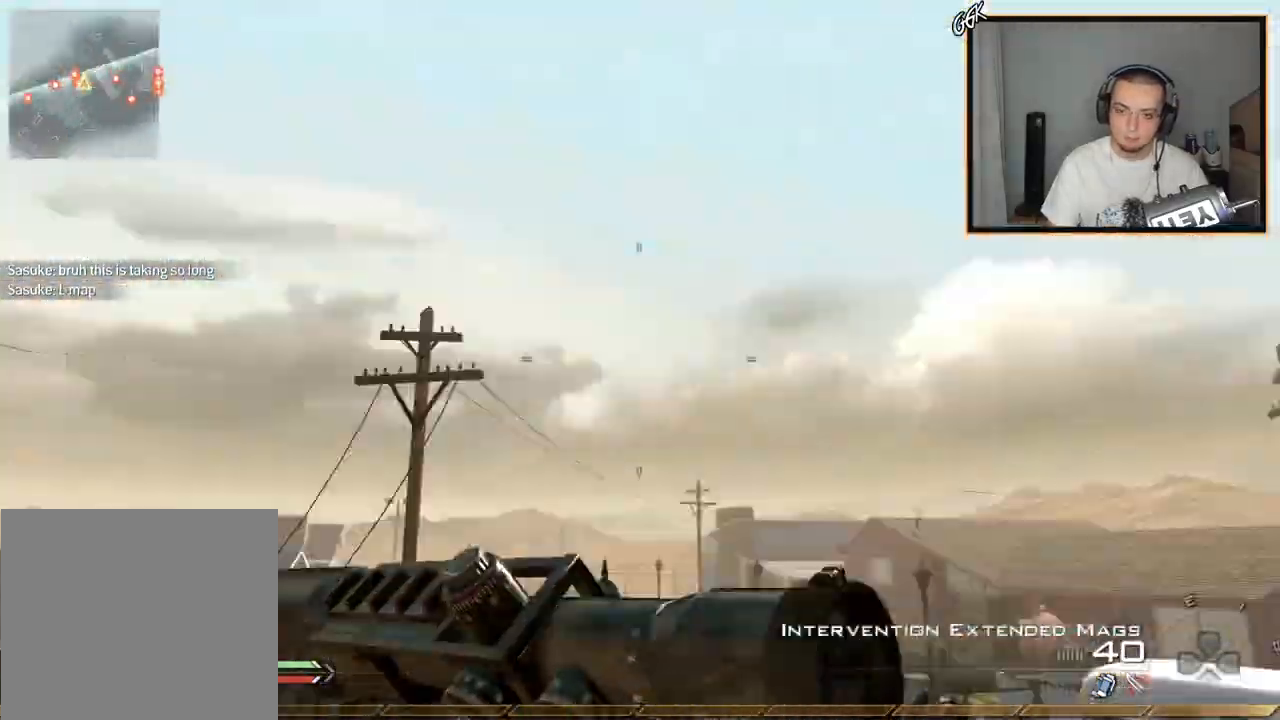
{"buttons": ["TRIANGLE"], "left_stick": "up", "right_stick": "center", "events": [[17, "TRIANGLE", "up"], [501, "TRIANGLE", "down"]]}